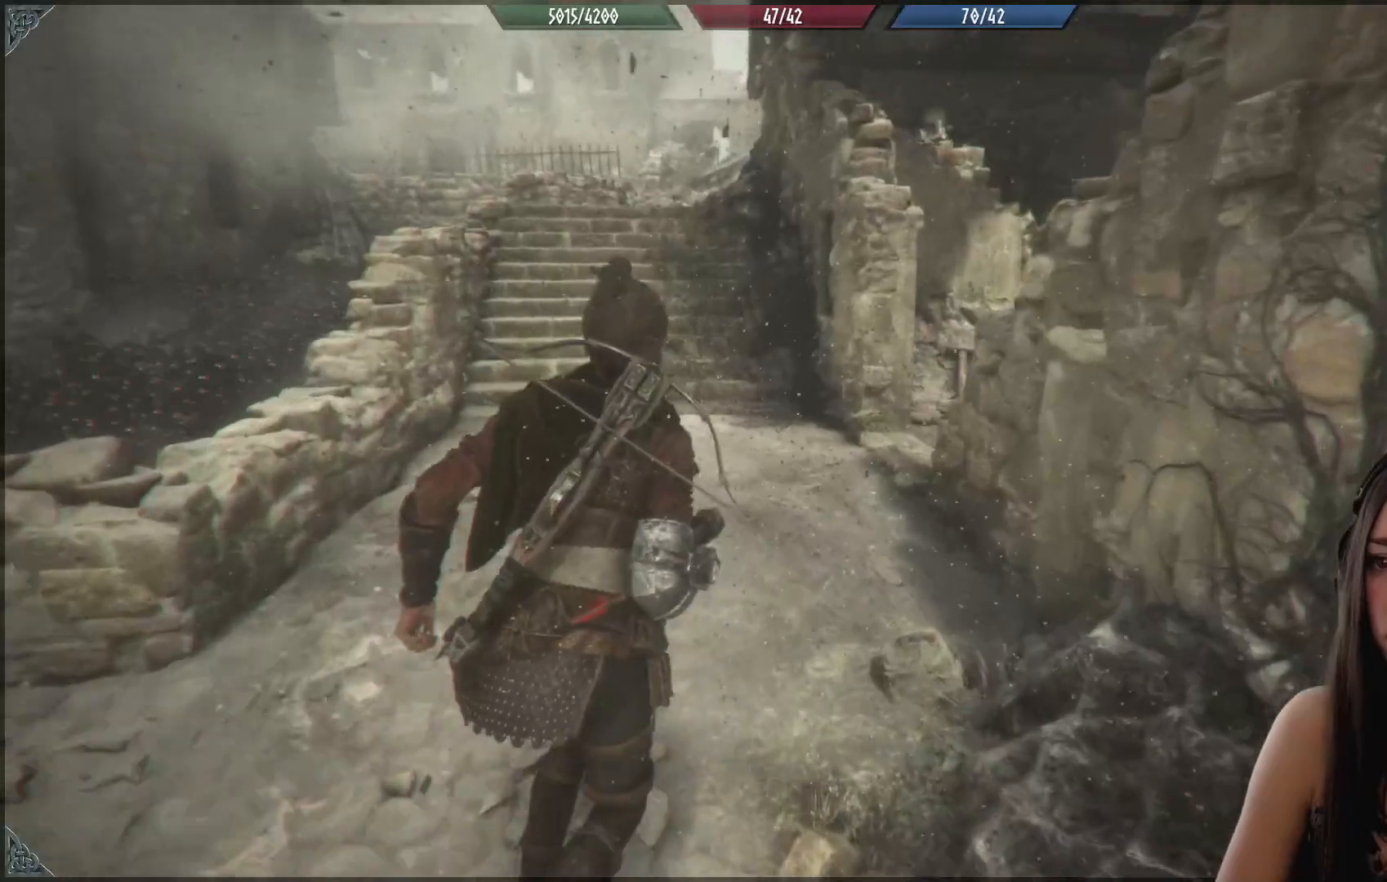
Gameplay with a controller (Xbox layout); each line is a JSON object with the inputs held at the frame after it. "events" lists button and stick changes between this image and that frame as [ms after this image, input, new state], when the widget could be followed in between.
{"buttons": [], "left_stick": "up", "right_stick": "center", "events": []}
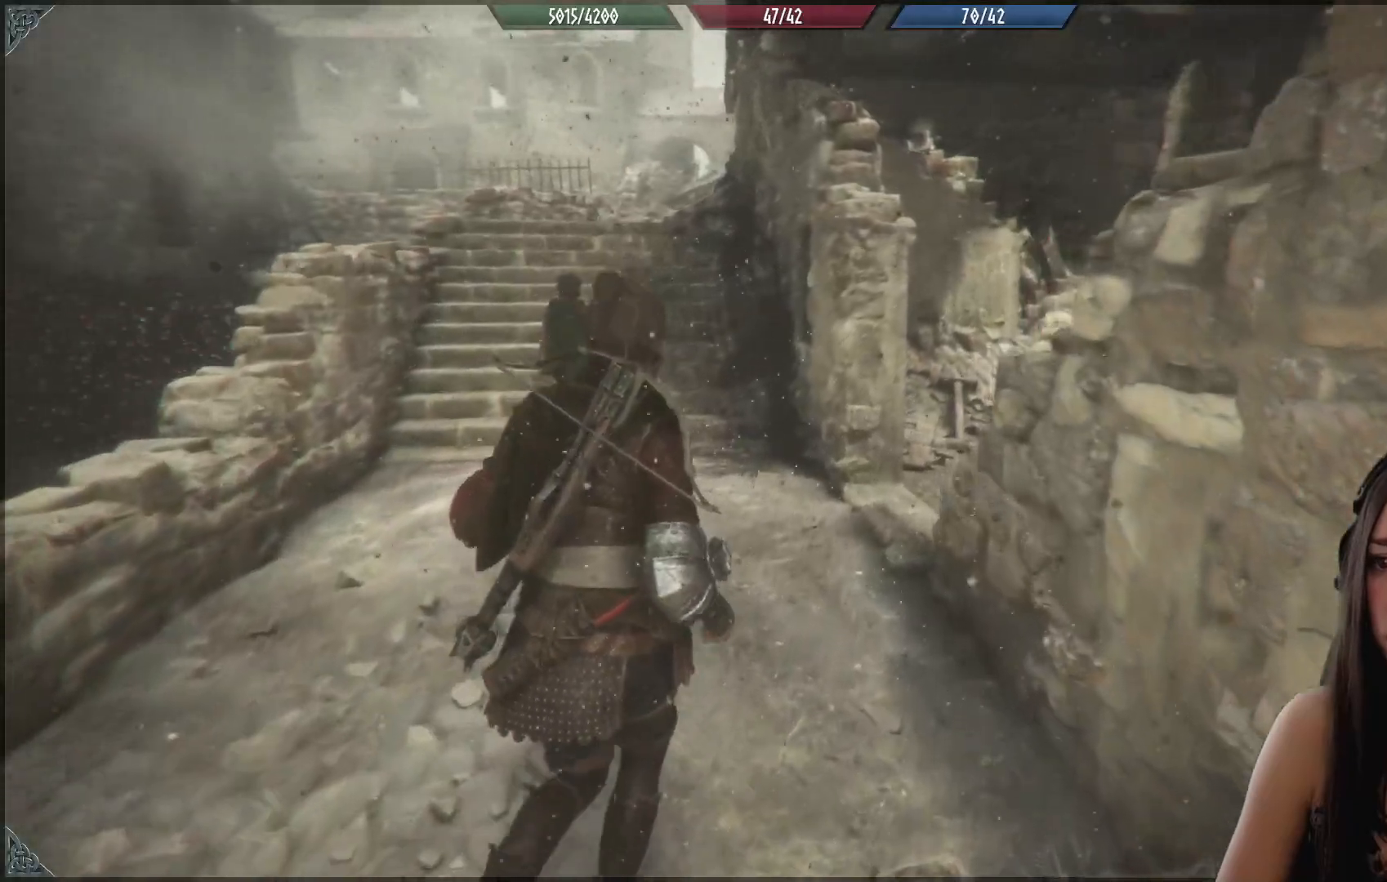
{"buttons": [], "left_stick": "up", "right_stick": "down-right", "events": [[100, "right_stick", "down-right"]]}
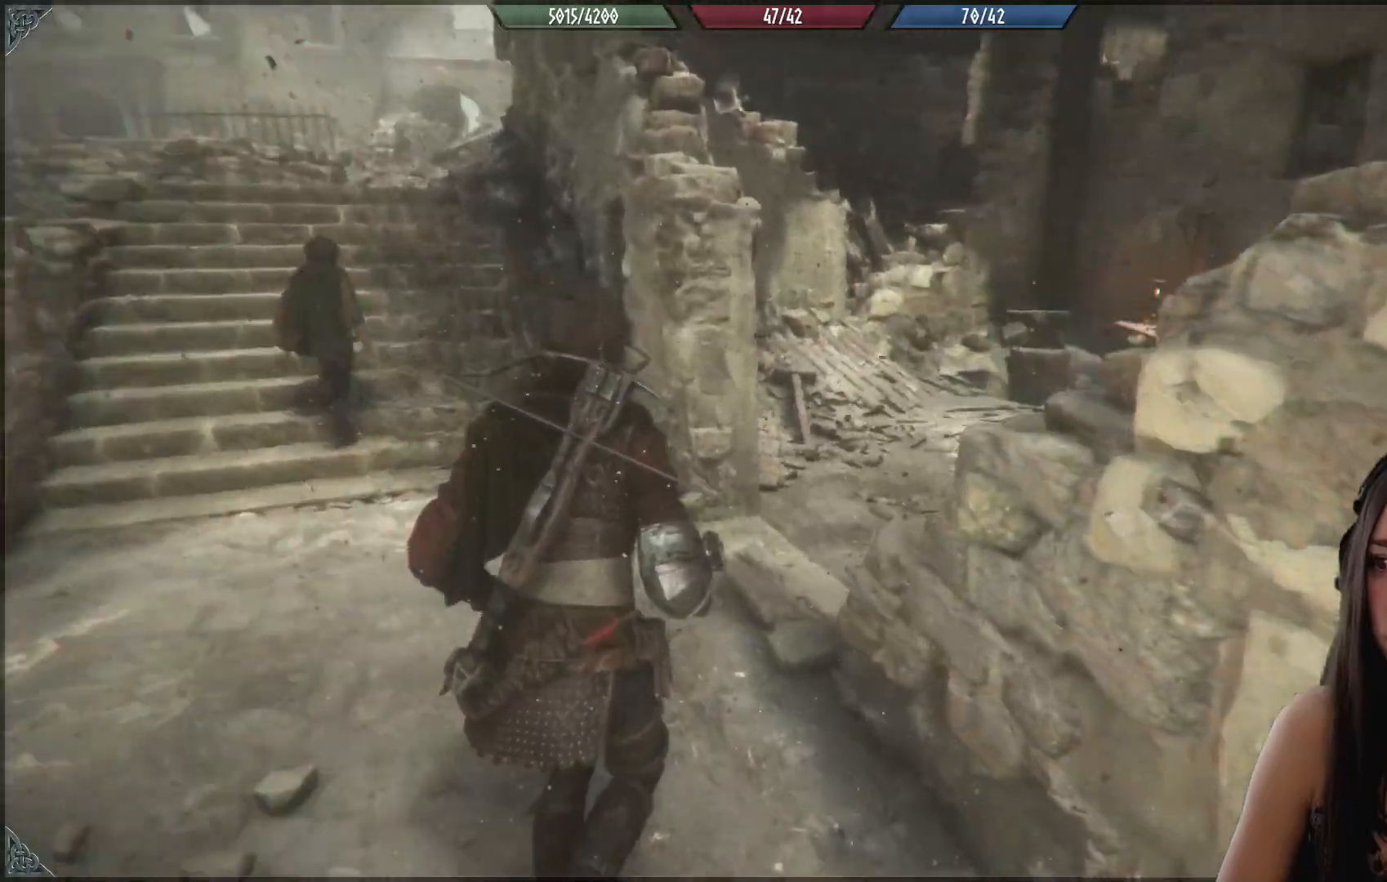
{"buttons": [], "left_stick": "up", "right_stick": "right", "events": [[150, "right_stick", "center"], [467, "right_stick", "right"]]}
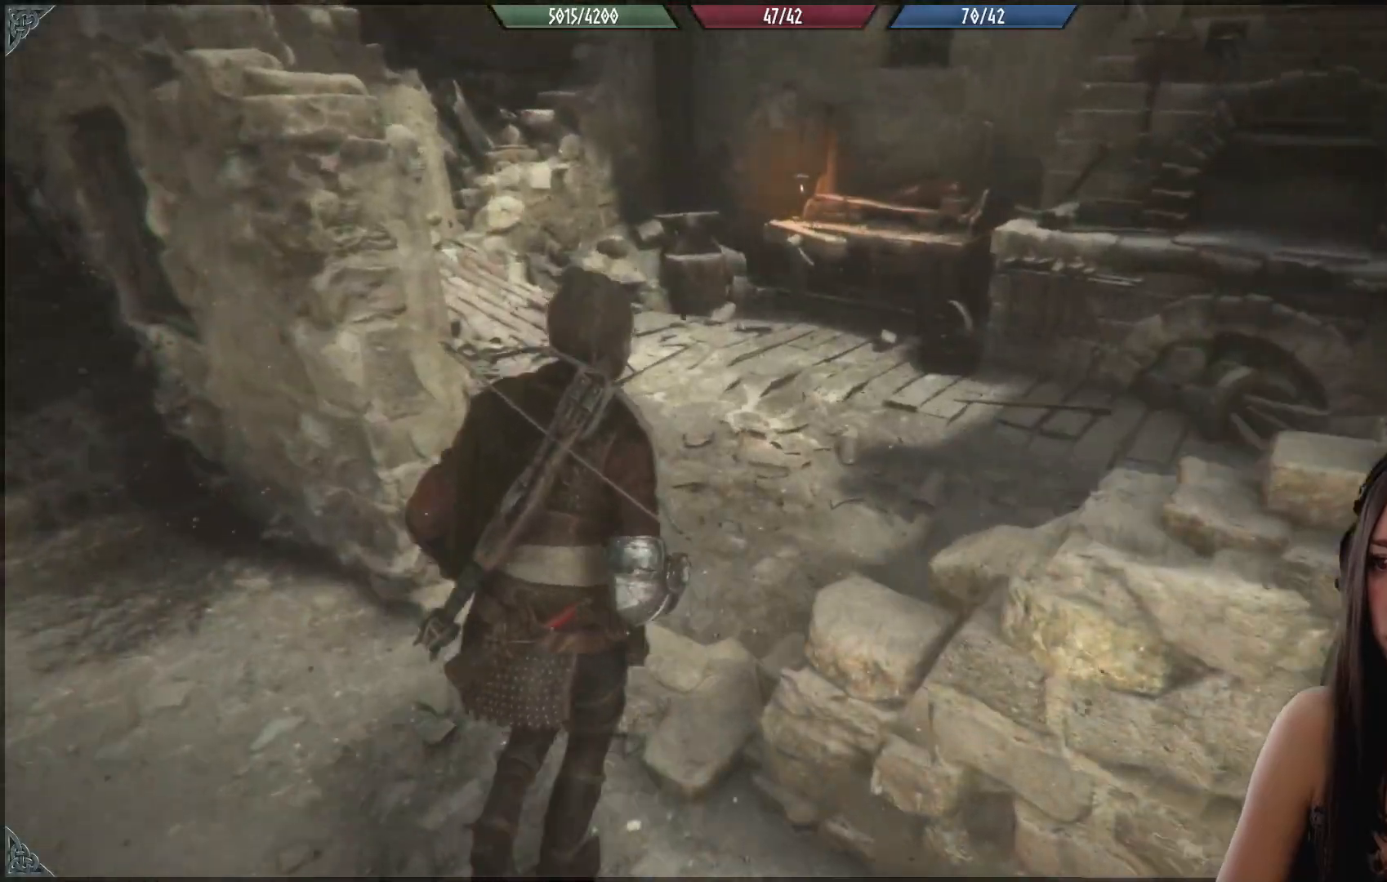
{"buttons": [], "left_stick": "up", "right_stick": "right", "events": []}
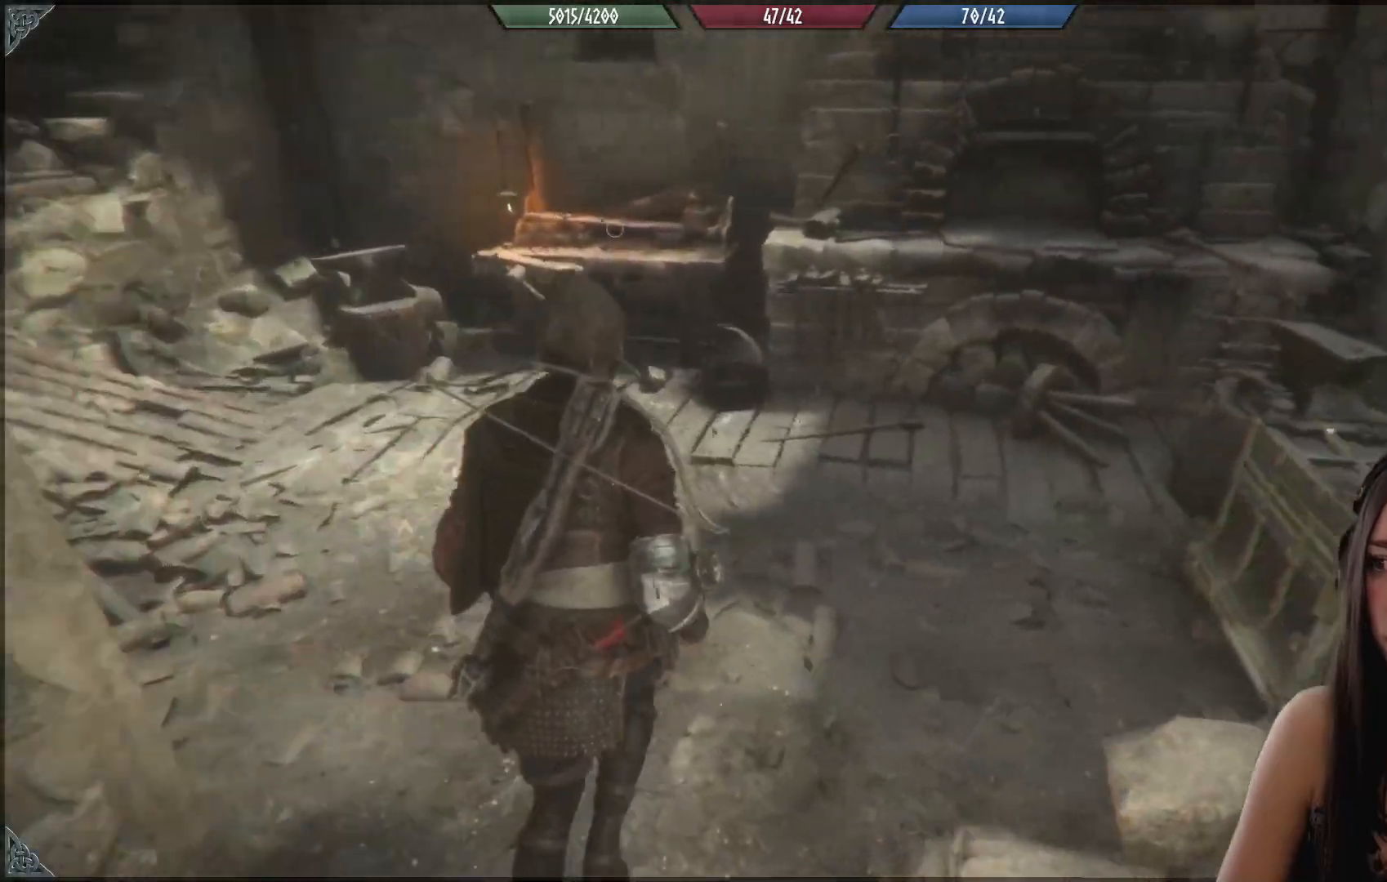
{"buttons": [], "left_stick": "up", "right_stick": "center", "events": [[183, "right_stick", "center"]]}
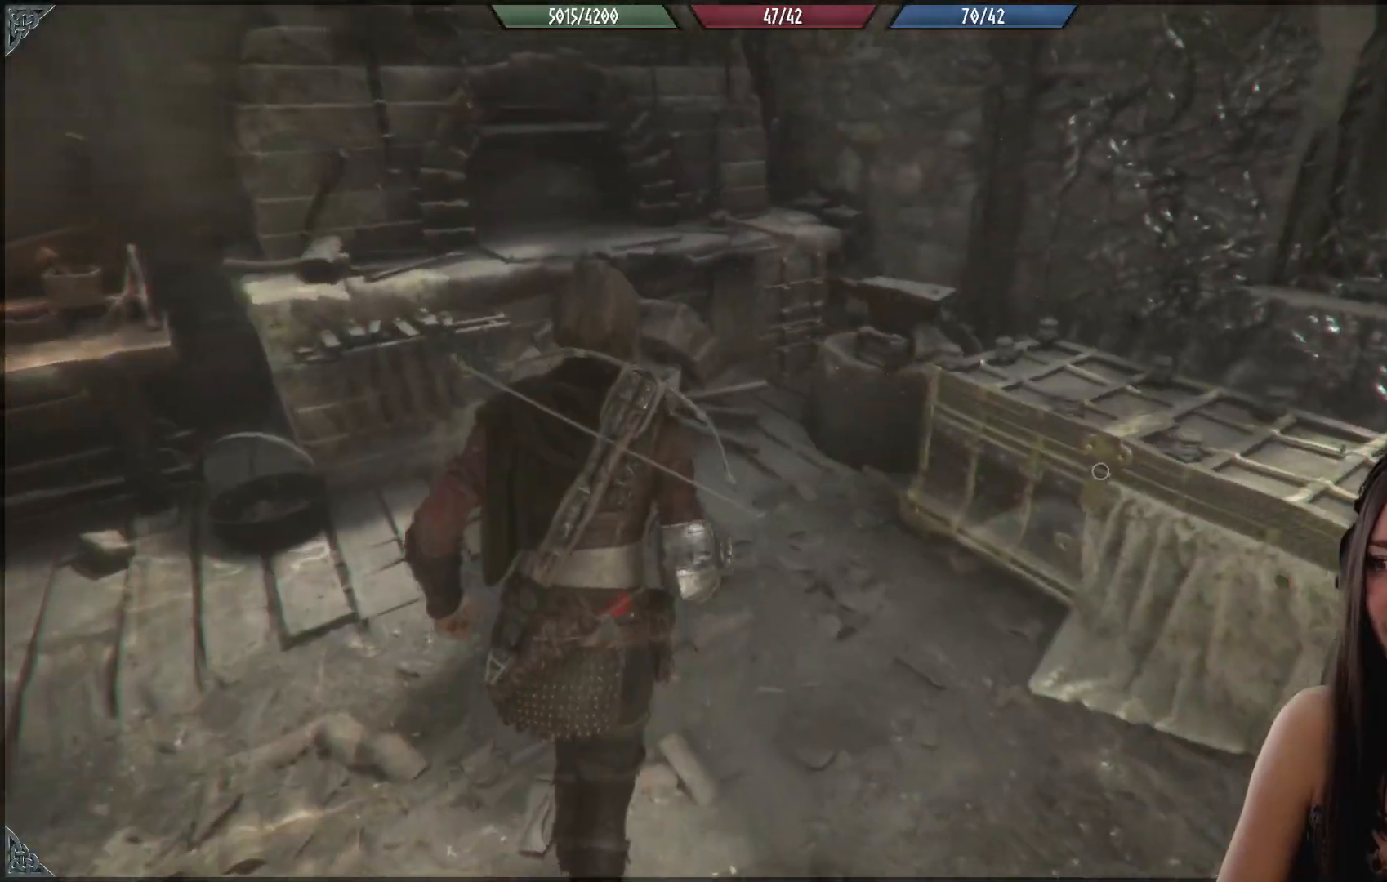
{"buttons": [], "left_stick": "right", "right_stick": "down-right", "events": [[100, "left_stick", "up-left"], [333, "left_stick", "right"], [467, "right_stick", "down-right"]]}
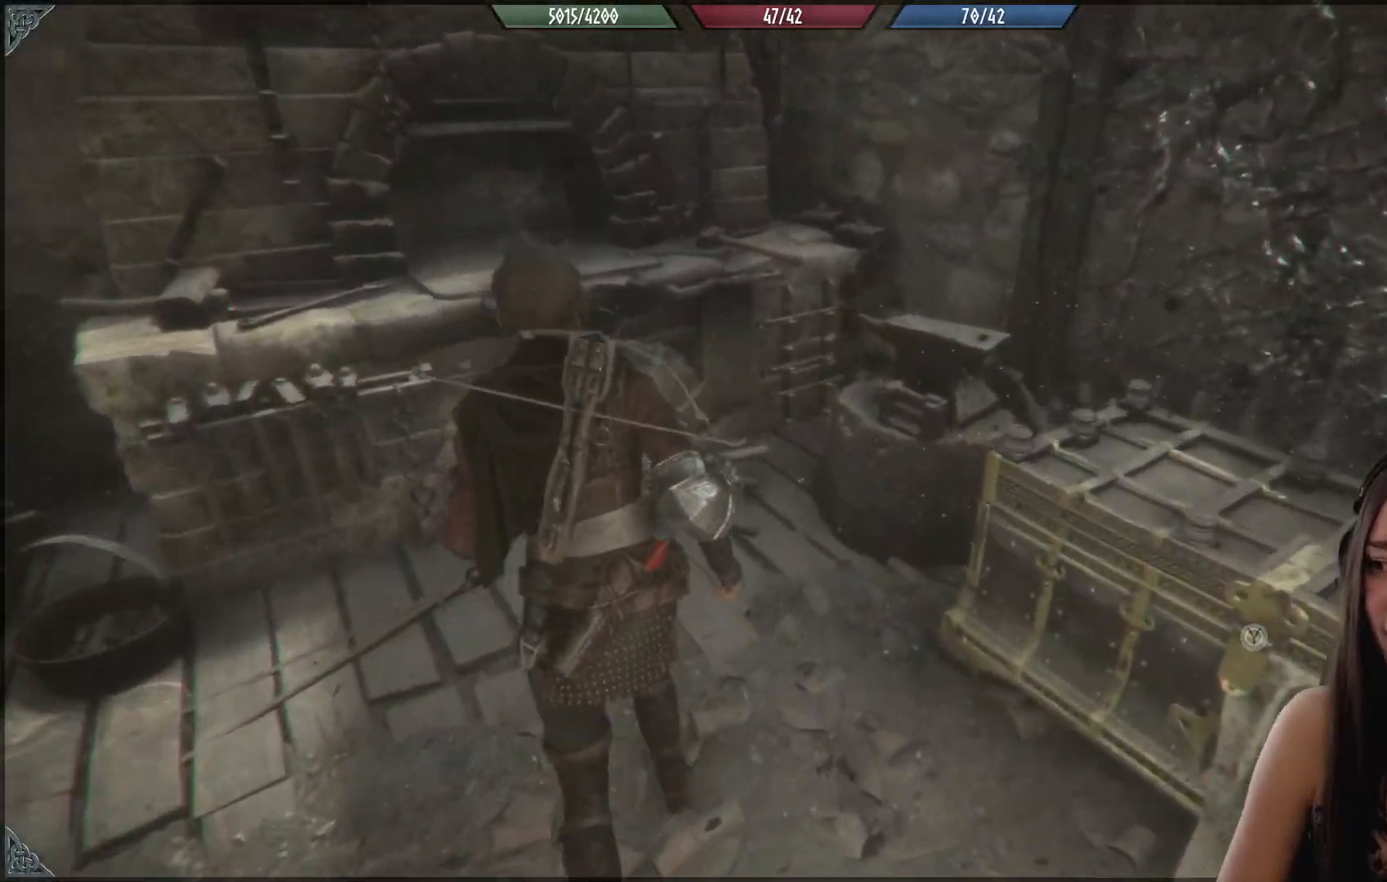
{"buttons": [], "left_stick": "down-right", "right_stick": "down-right", "events": [[300, "left_stick", "down-right"]]}
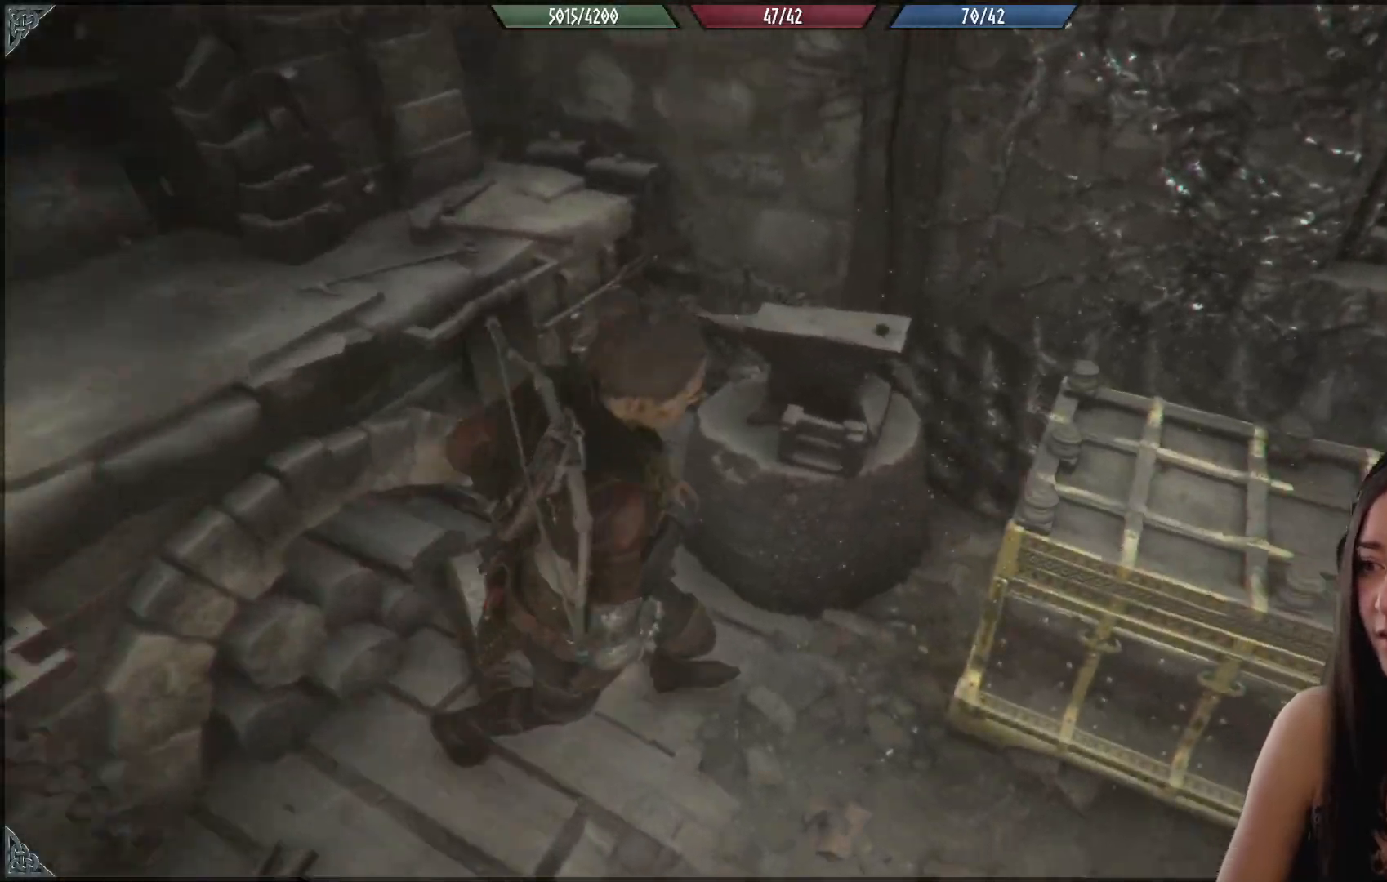
{"buttons": [], "left_stick": "right", "right_stick": "center", "events": [[67, "right_stick", "center"], [483, "left_stick", "right"]]}
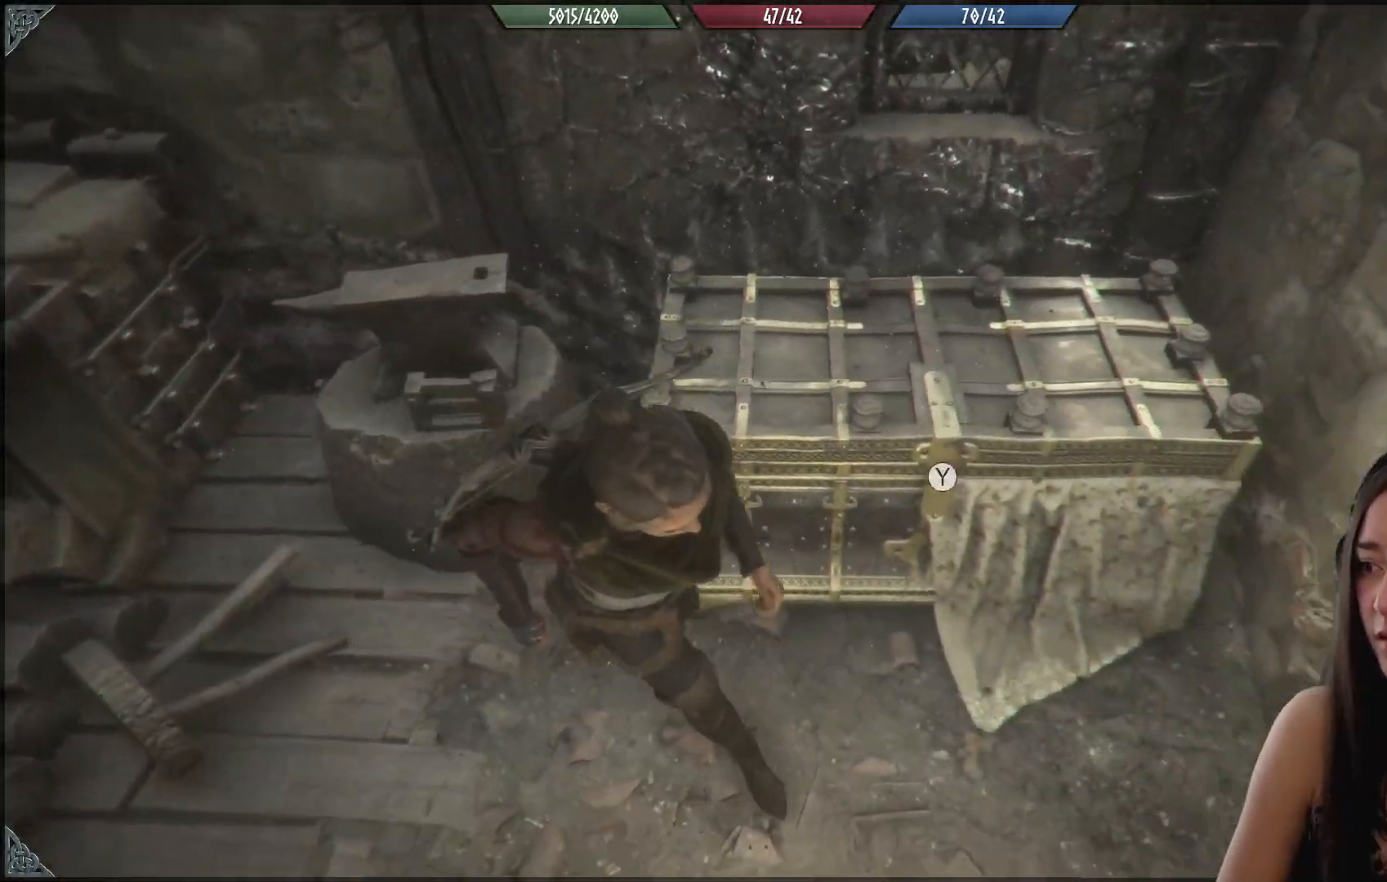
{"buttons": ["Y"], "left_stick": "center", "right_stick": "center", "events": [[33, "left_stick", "up-right"], [100, "left_stick", "up"], [217, "left_stick", "up-left"], [317, "Y", "down"], [317, "left_stick", "center"]]}
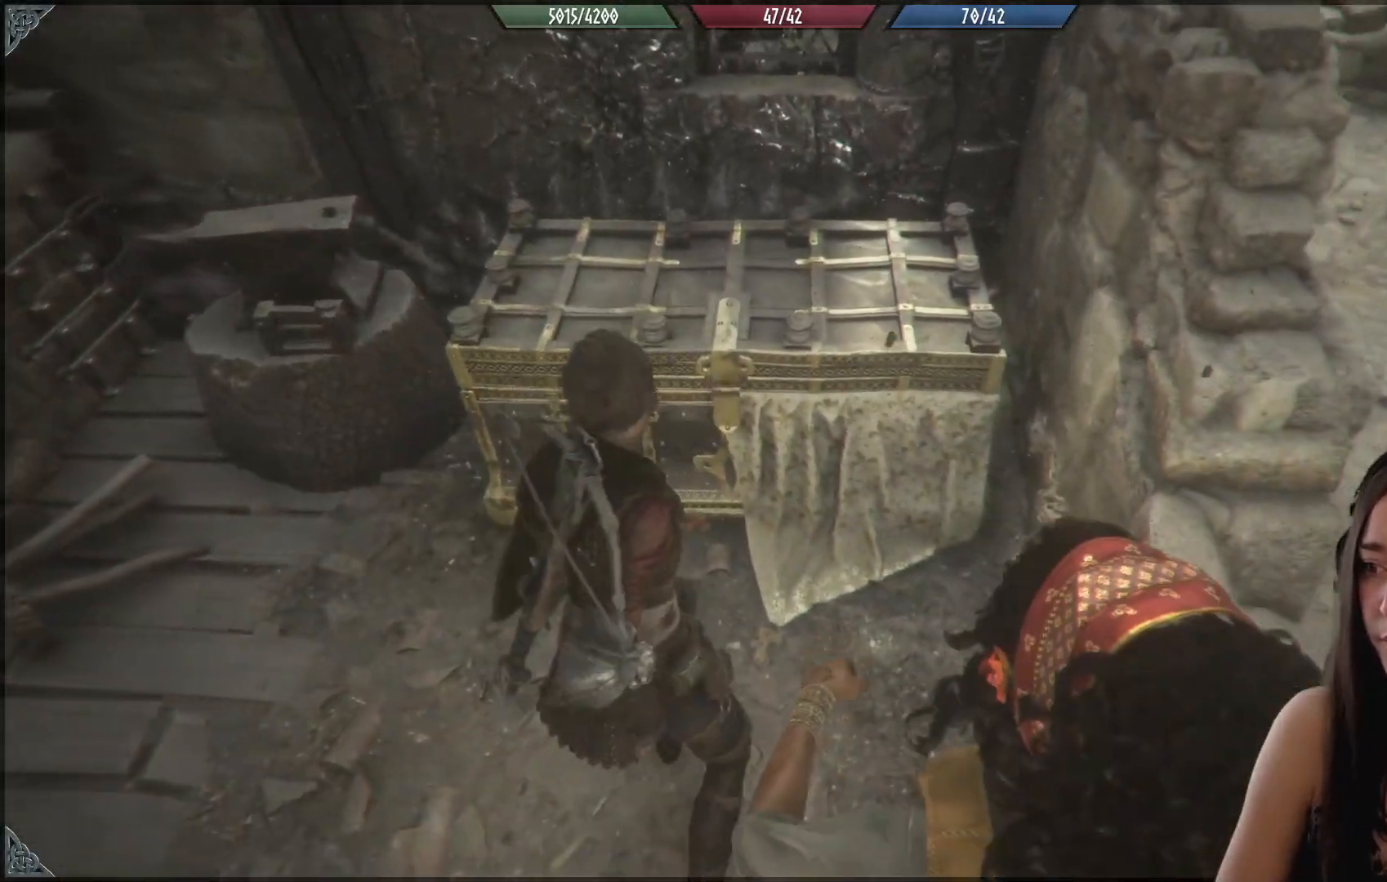
{"buttons": ["Y"], "left_stick": "center", "right_stick": "center", "events": []}
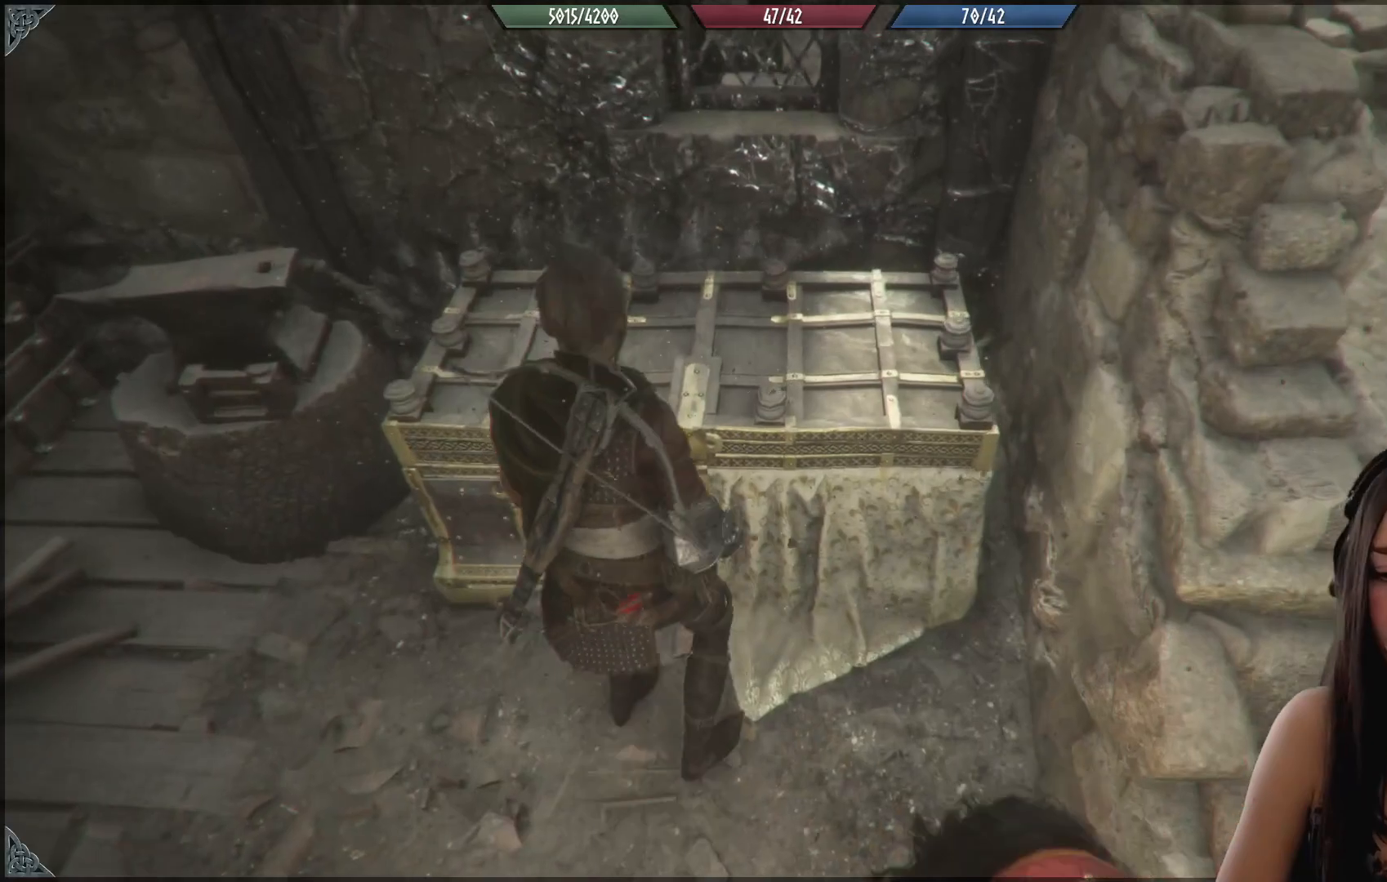
{"buttons": ["Y"], "left_stick": "center", "right_stick": "center", "events": []}
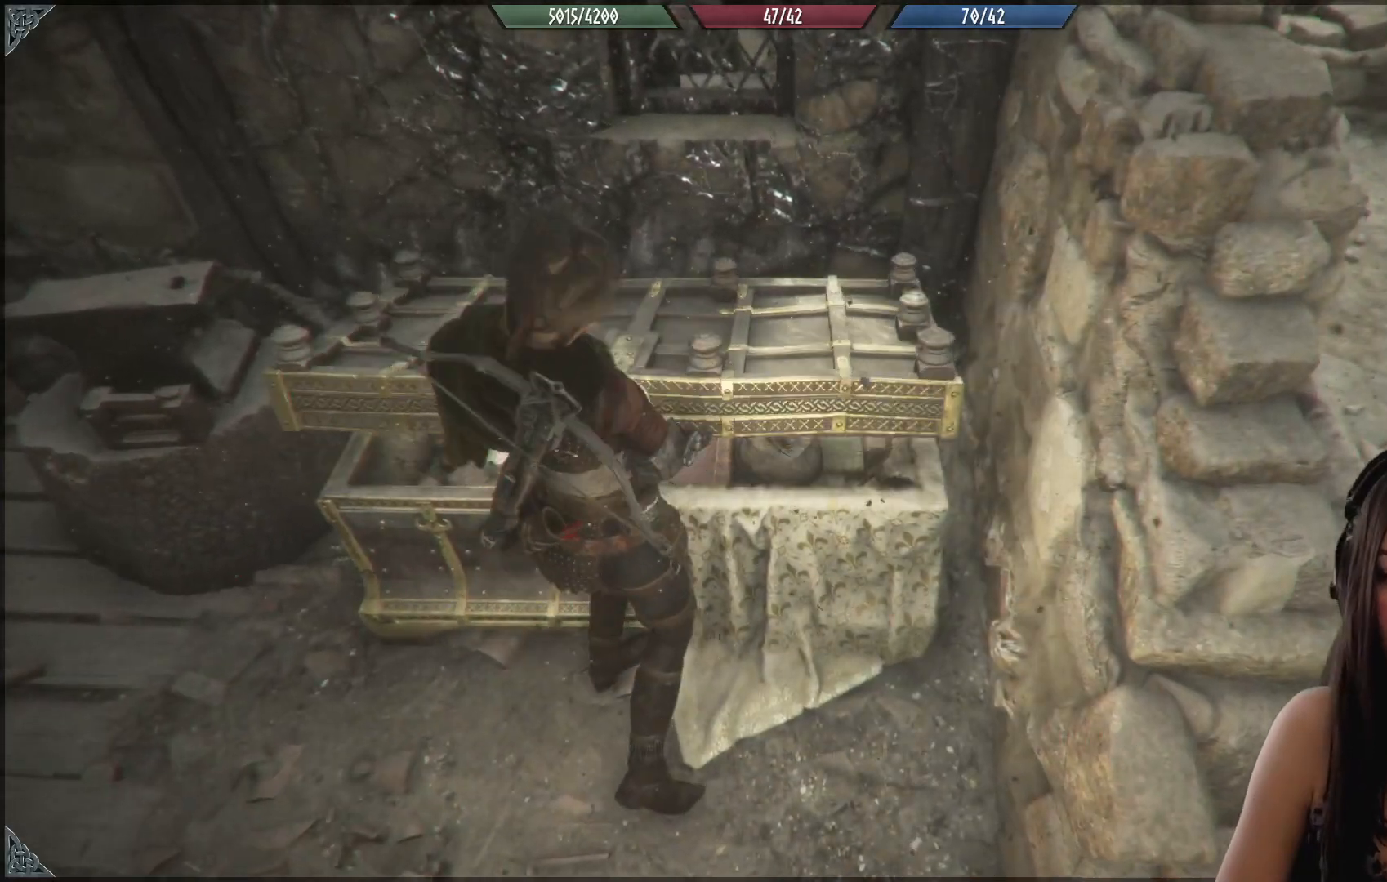
{"buttons": ["Y"], "left_stick": "center", "right_stick": "center", "events": []}
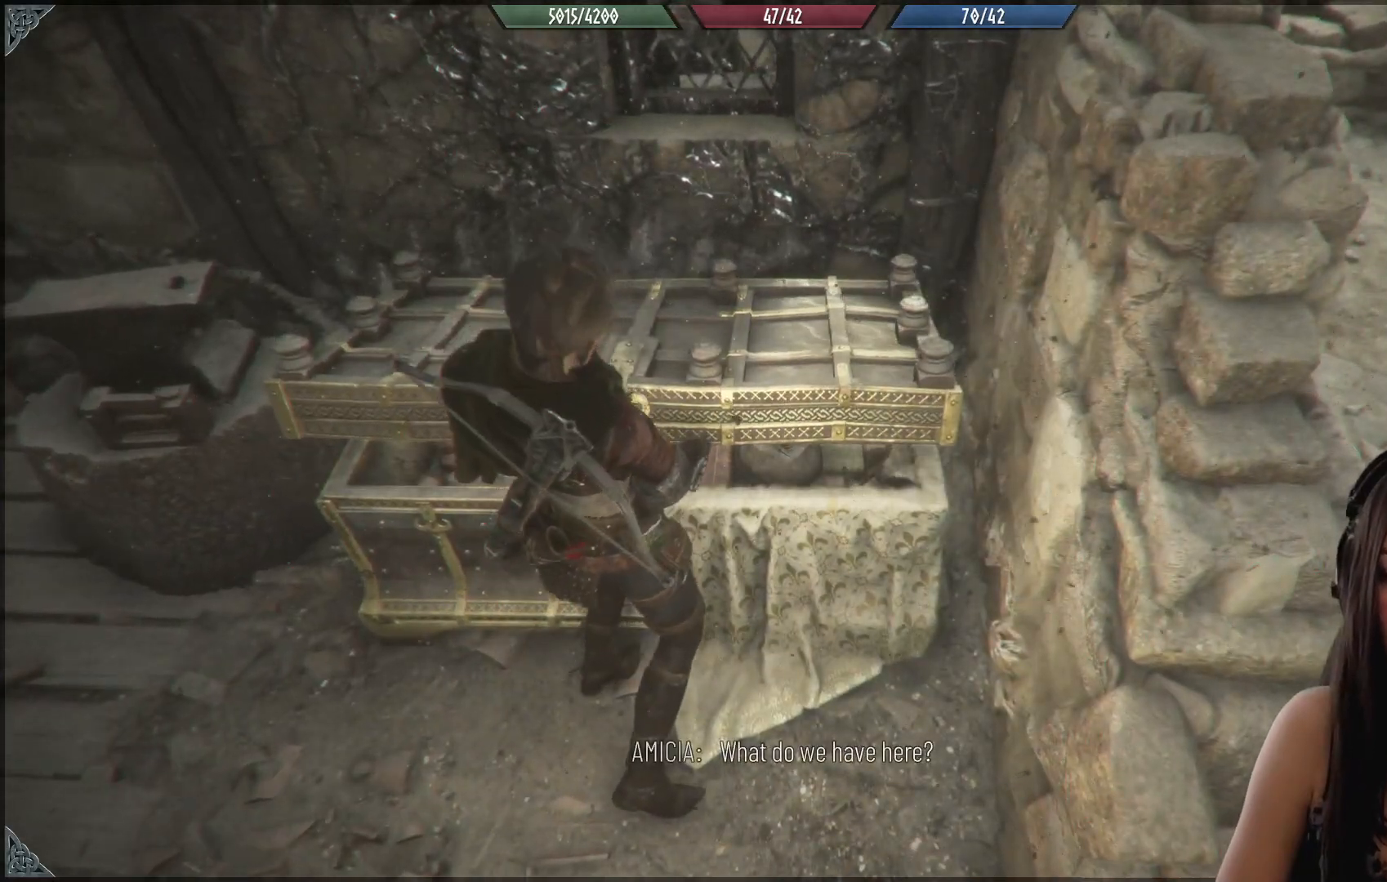
{"buttons": ["Y"], "left_stick": "center", "right_stick": "center", "events": []}
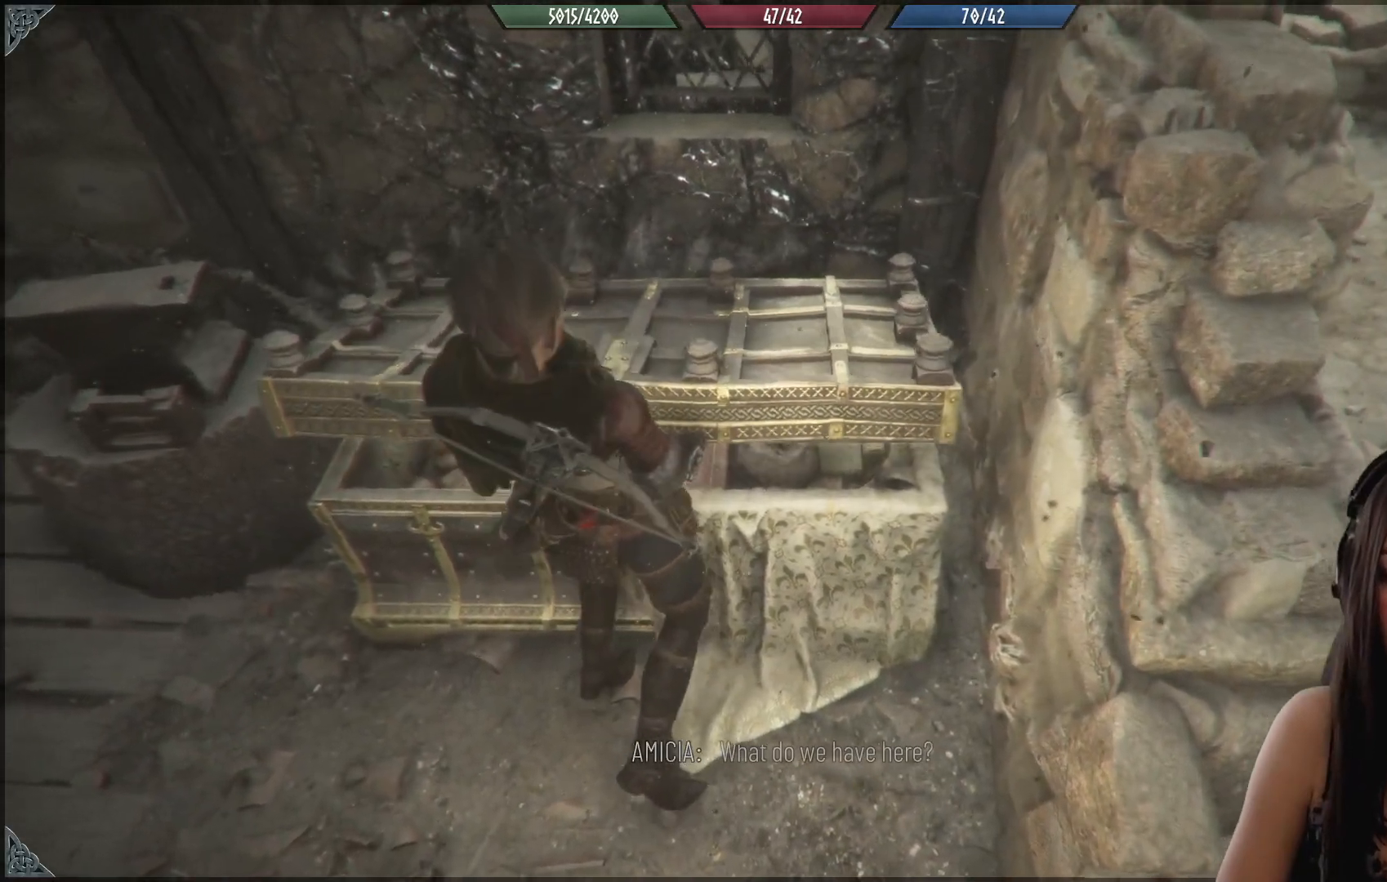
{"buttons": ["Y"], "left_stick": "center", "right_stick": "center", "events": []}
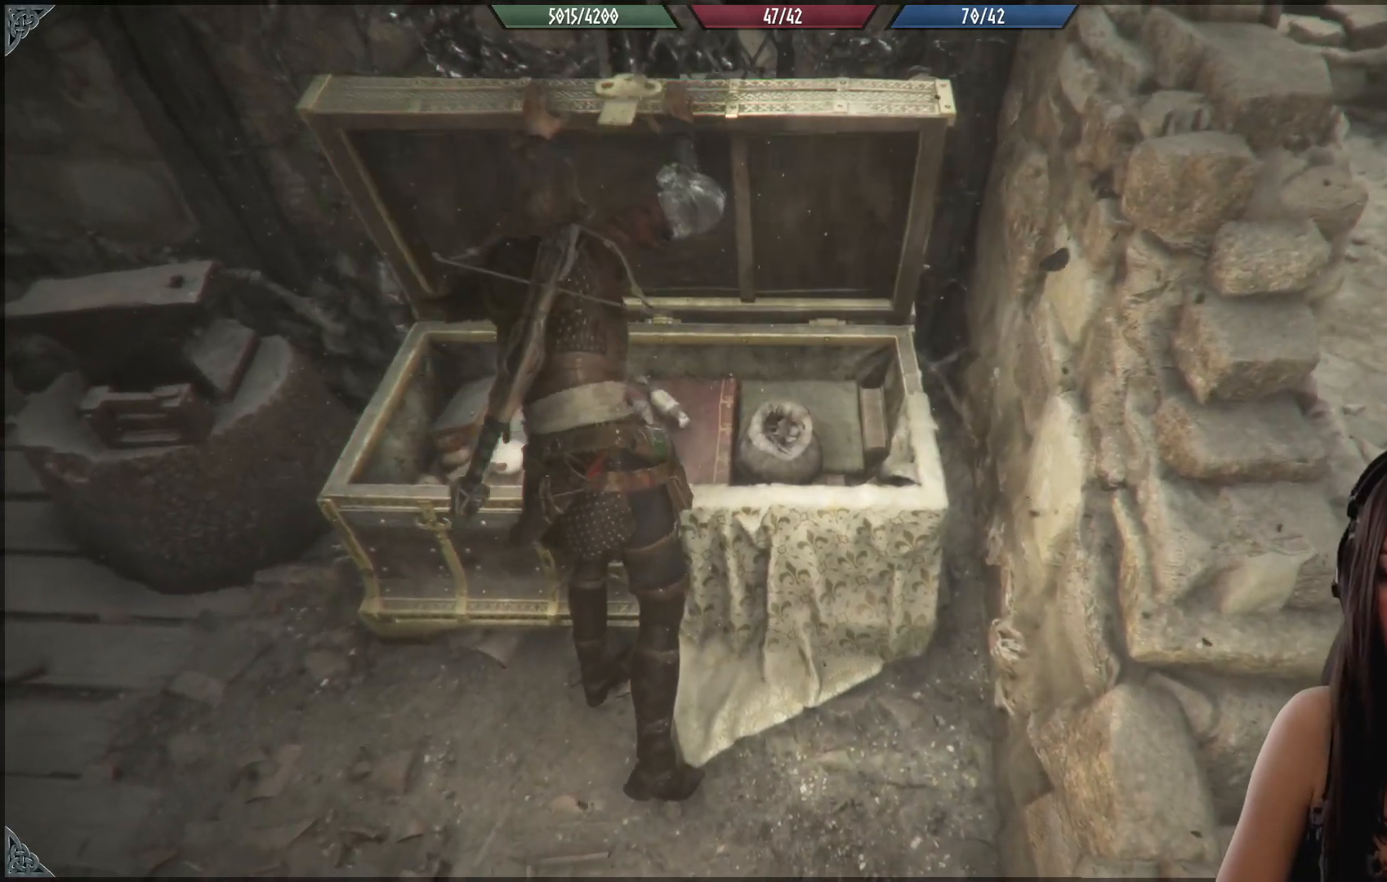
{"buttons": ["Y"], "left_stick": "center", "right_stick": "center", "events": []}
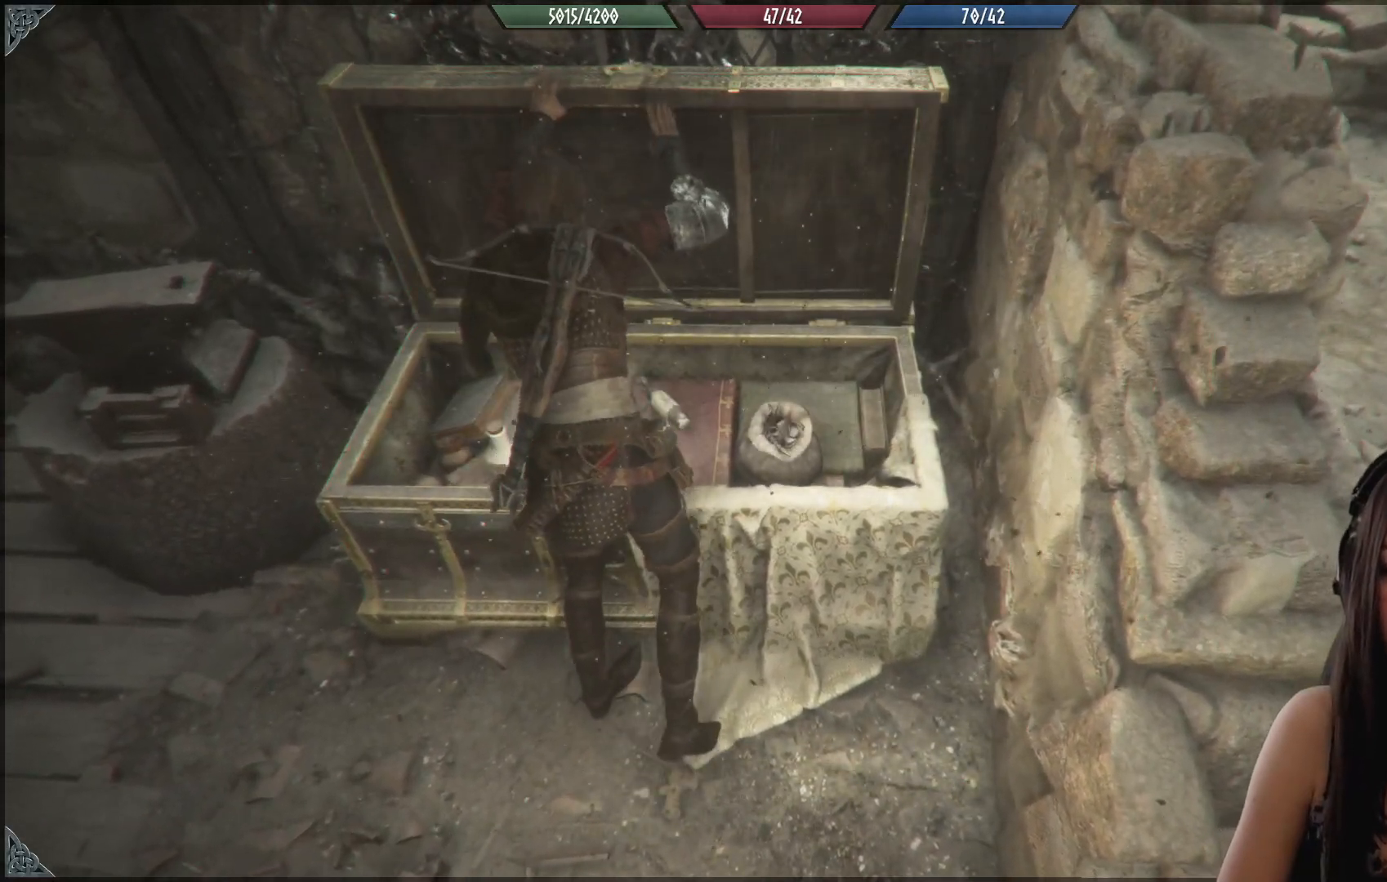
{"buttons": ["Y"], "left_stick": "center", "right_stick": "center", "events": [[33, "Y", "up"], [267, "Y", "down"]]}
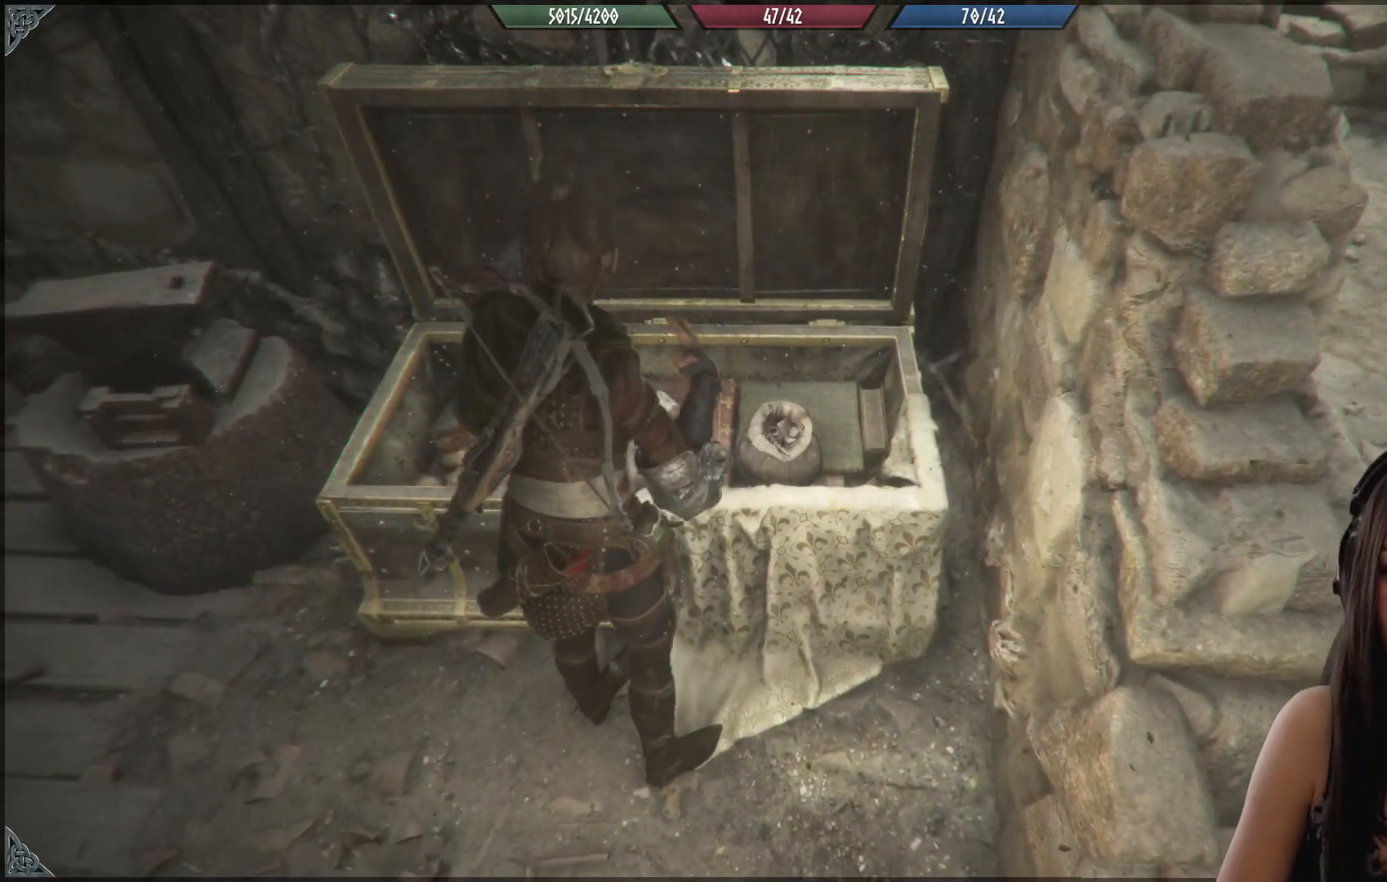
{"buttons": ["Y"], "left_stick": "center", "right_stick": "center", "events": []}
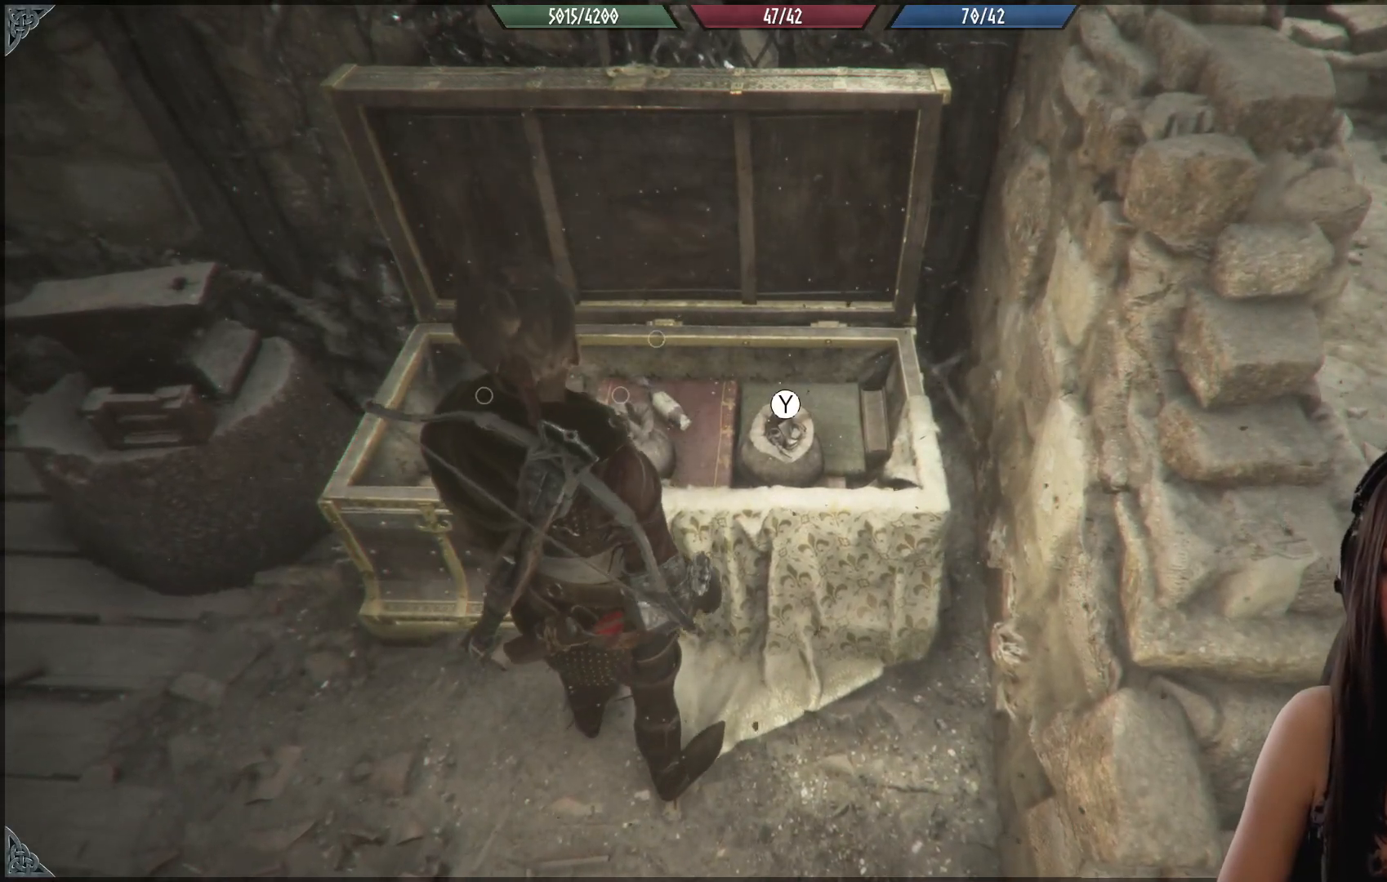
{"buttons": ["Y"], "left_stick": "center", "right_stick": "center", "events": [[83, "Y", "up"], [200, "Y", "down"], [367, "Y", "up"], [450, "Y", "down"]]}
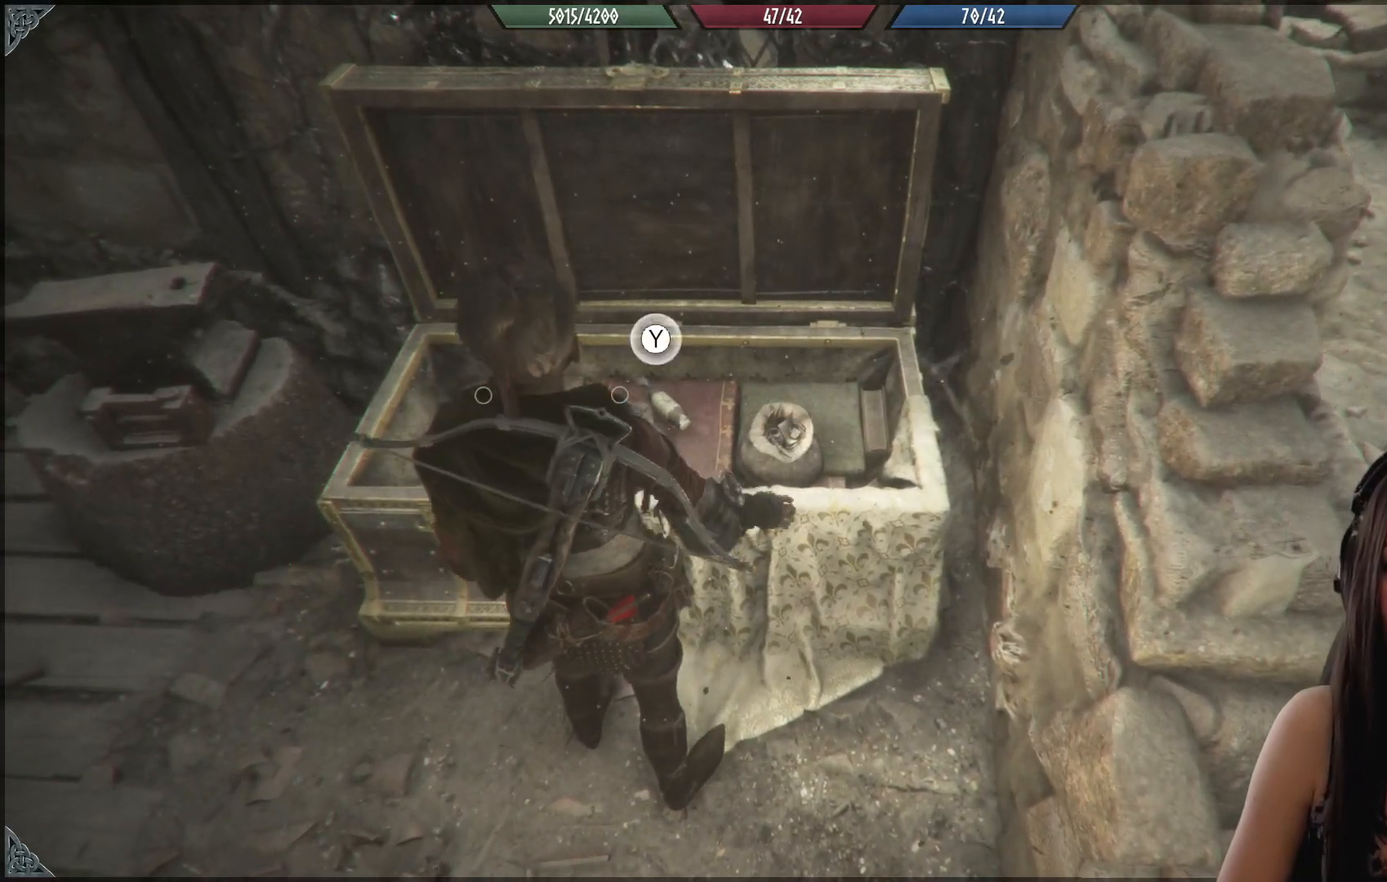
{"buttons": ["Y"], "left_stick": "center", "right_stick": "center", "events": [[83, "Y", "up"], [233, "Y", "down"], [383, "Y", "up"], [450, "Y", "down"]]}
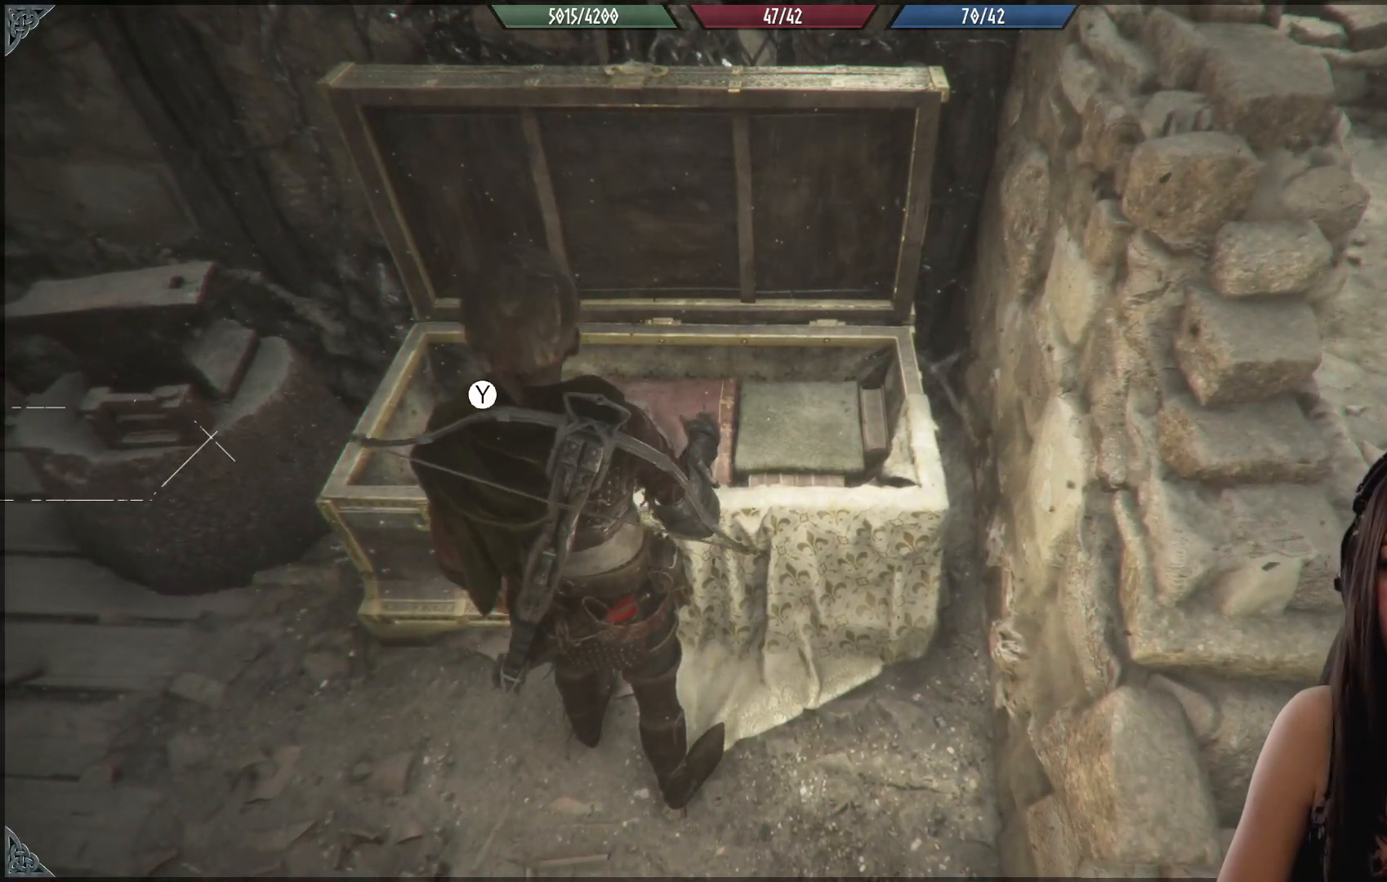
{"buttons": [], "left_stick": "down-left", "right_stick": "left", "events": [[50, "Y", "up"], [50, "left_stick", "down-left"], [133, "Y", "down"], [233, "Y", "up"], [433, "right_stick", "down-left"], [500, "right_stick", "left"]]}
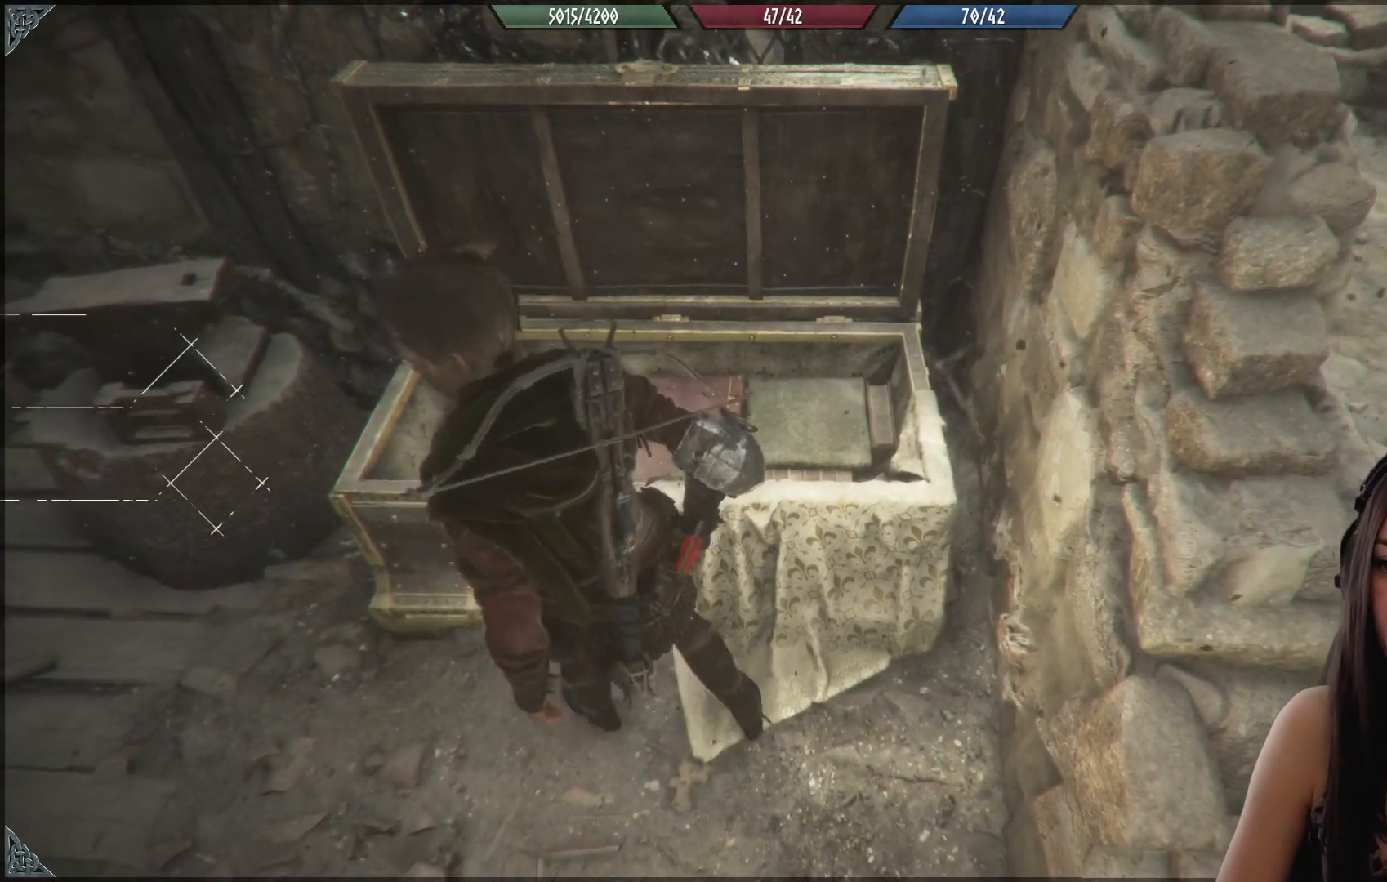
{"buttons": [], "left_stick": "left", "right_stick": "up-left", "events": [[383, "right_stick", "up-left"], [450, "left_stick", "left"]]}
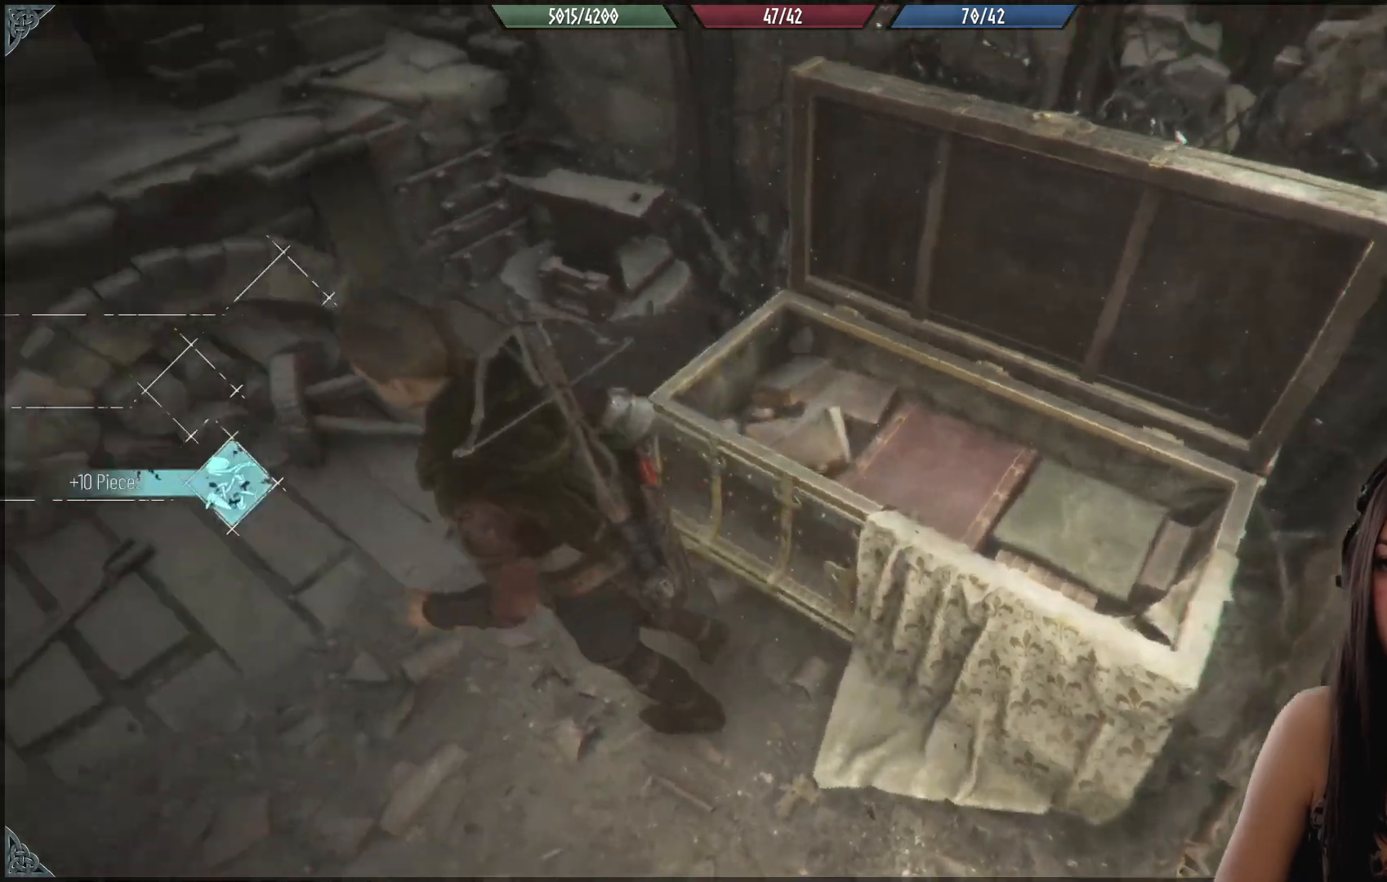
{"buttons": [], "left_stick": "center", "right_stick": "center", "events": [[350, "right_stick", "center"], [383, "left_stick", "up-left"], [500, "left_stick", "center"]]}
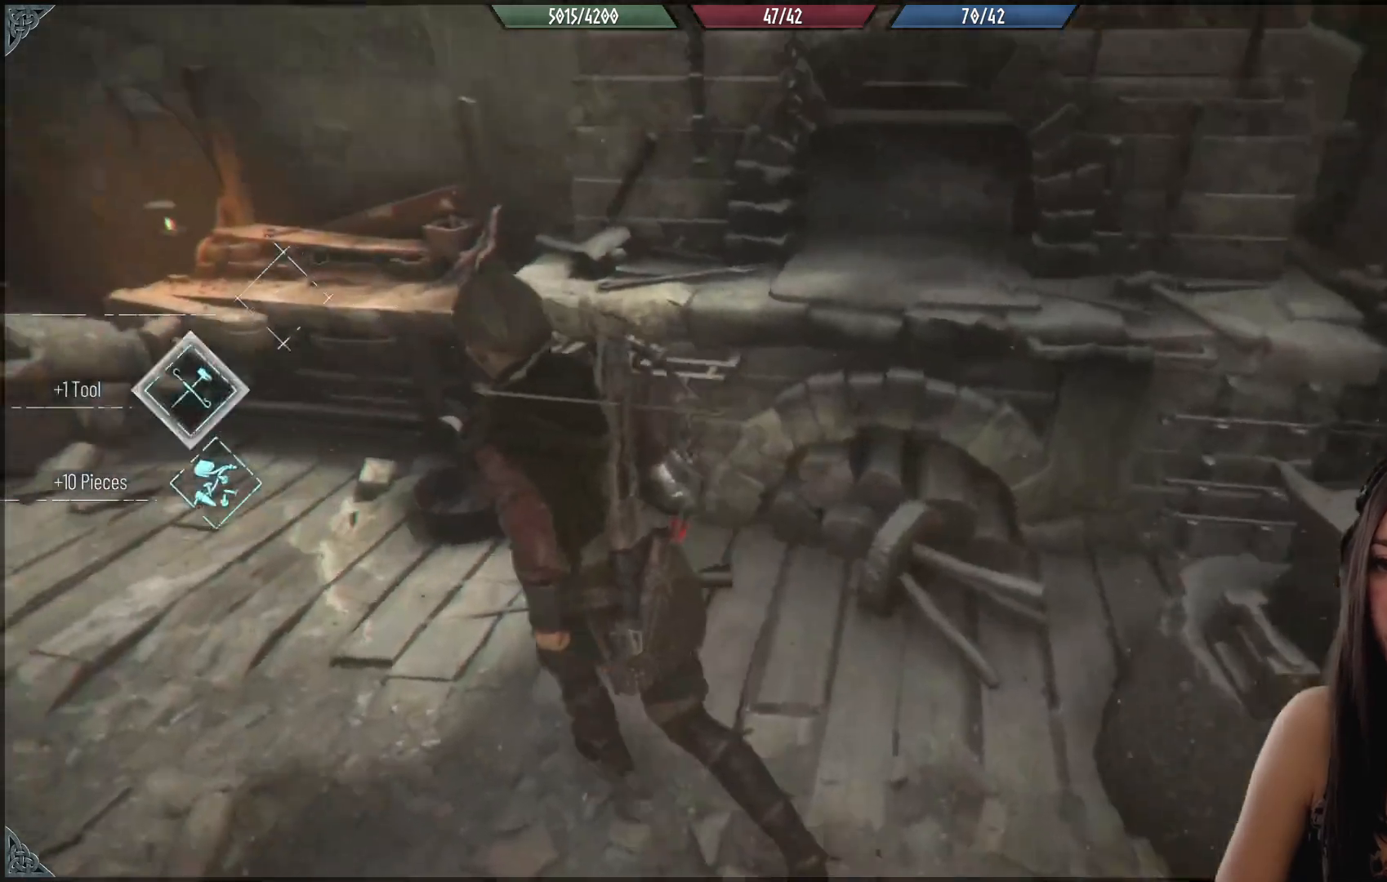
{"buttons": [], "left_stick": "up-left", "right_stick": "left", "events": [[133, "right_stick", "down-left"], [183, "left_stick", "up-left"], [400, "right_stick", "left"]]}
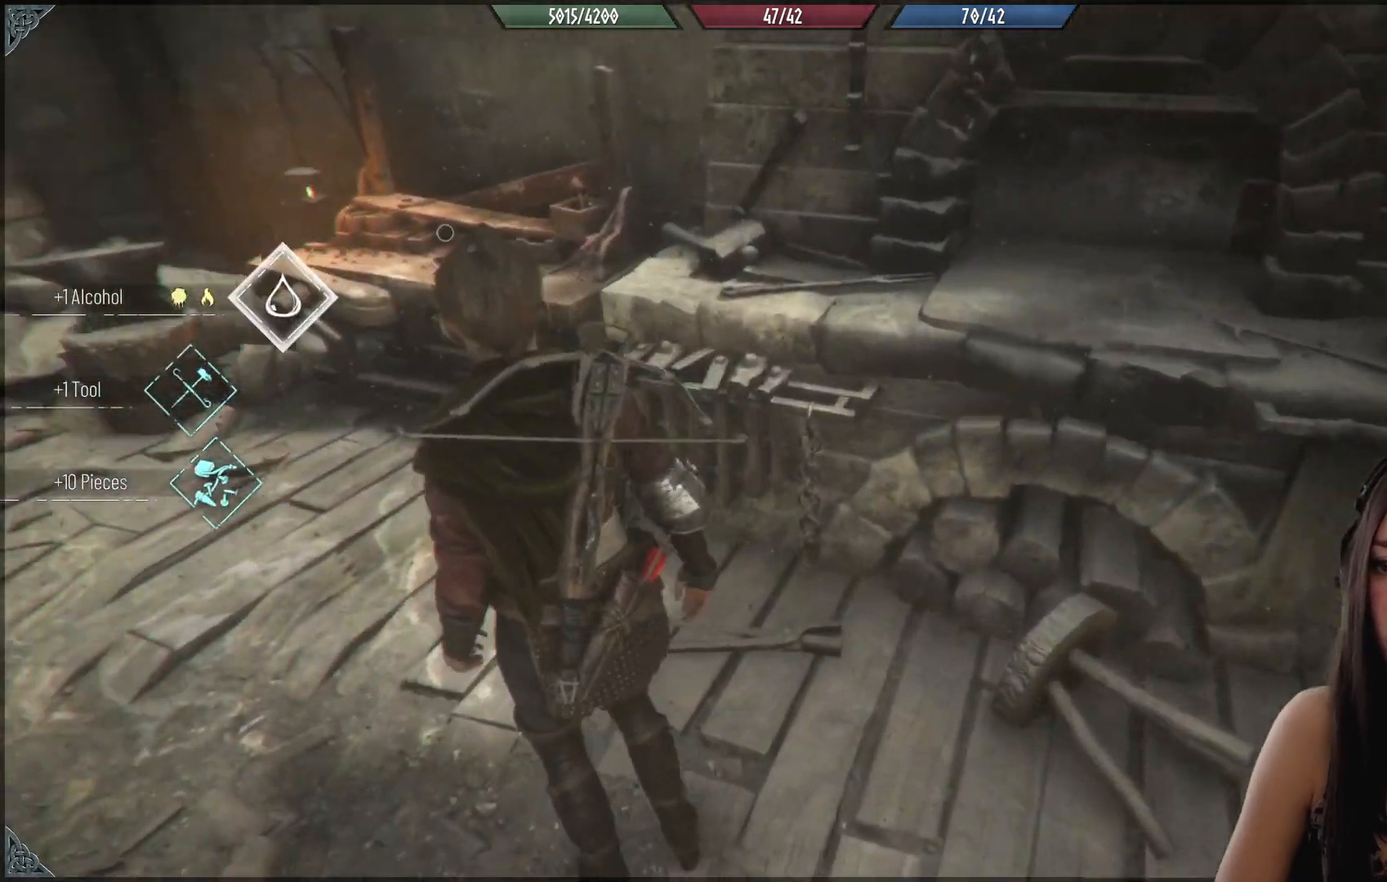
{"buttons": [], "left_stick": "up-right", "right_stick": "center", "events": [[367, "left_stick", "up"], [400, "right_stick", "center"], [483, "left_stick", "up-right"]]}
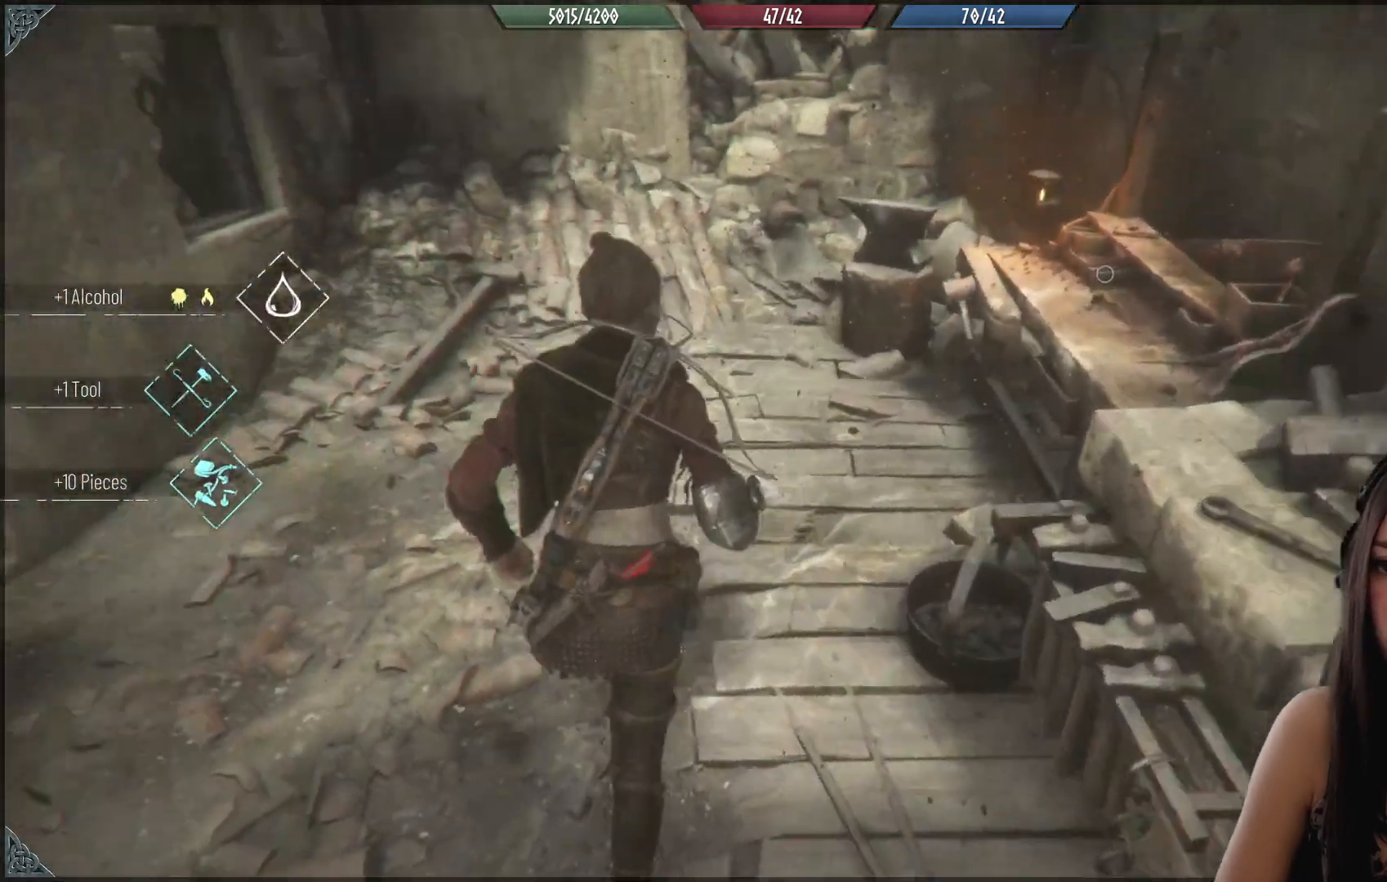
{"buttons": [], "left_stick": "right", "right_stick": "down-right", "events": [[200, "right_stick", "down-right"], [400, "left_stick", "right"]]}
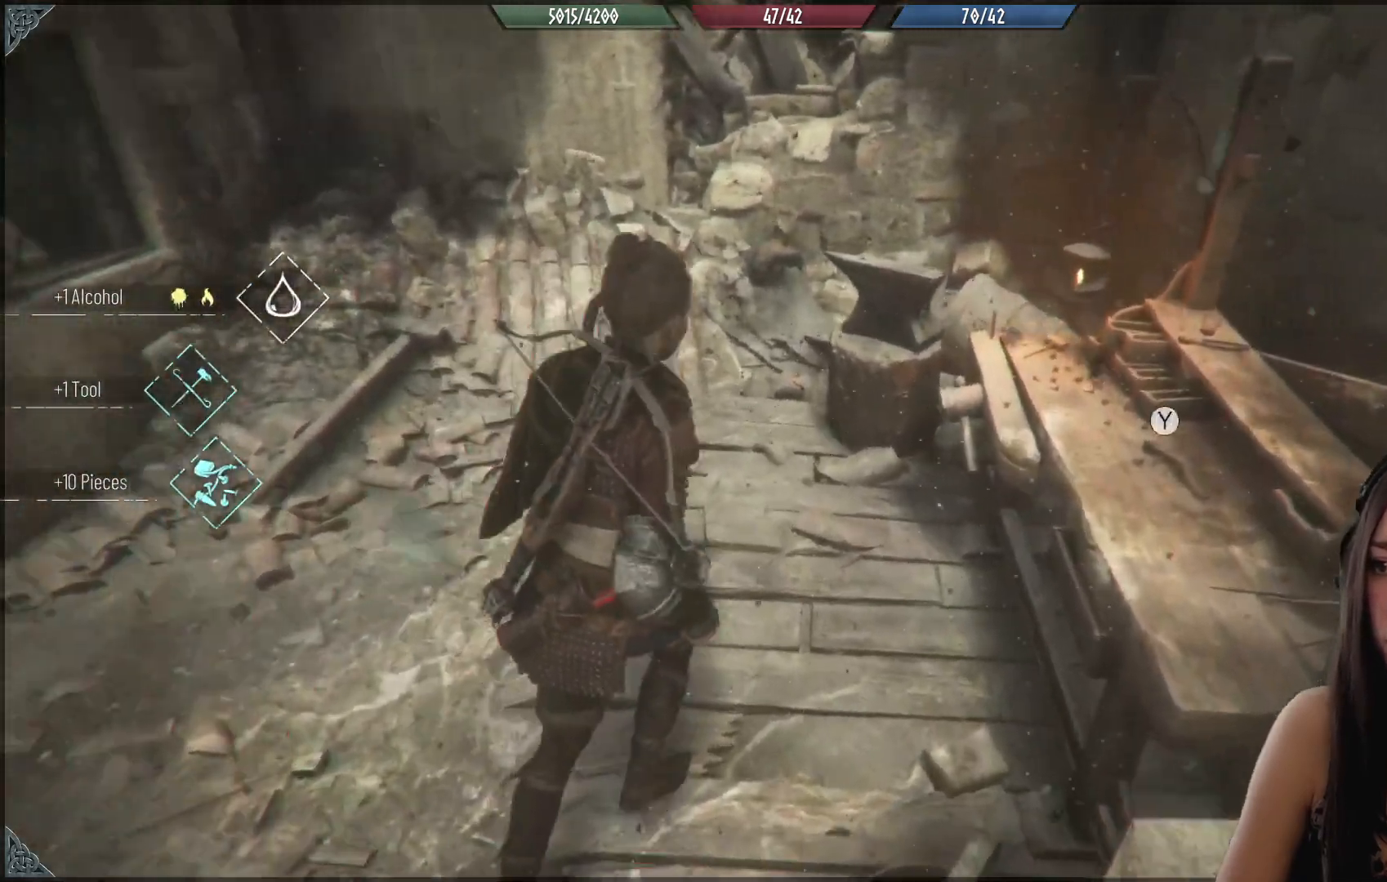
{"buttons": [], "left_stick": "center", "right_stick": "center", "events": [[183, "right_stick", "center"], [317, "left_stick", "center"], [333, "Y", "down"], [450, "Y", "up"]]}
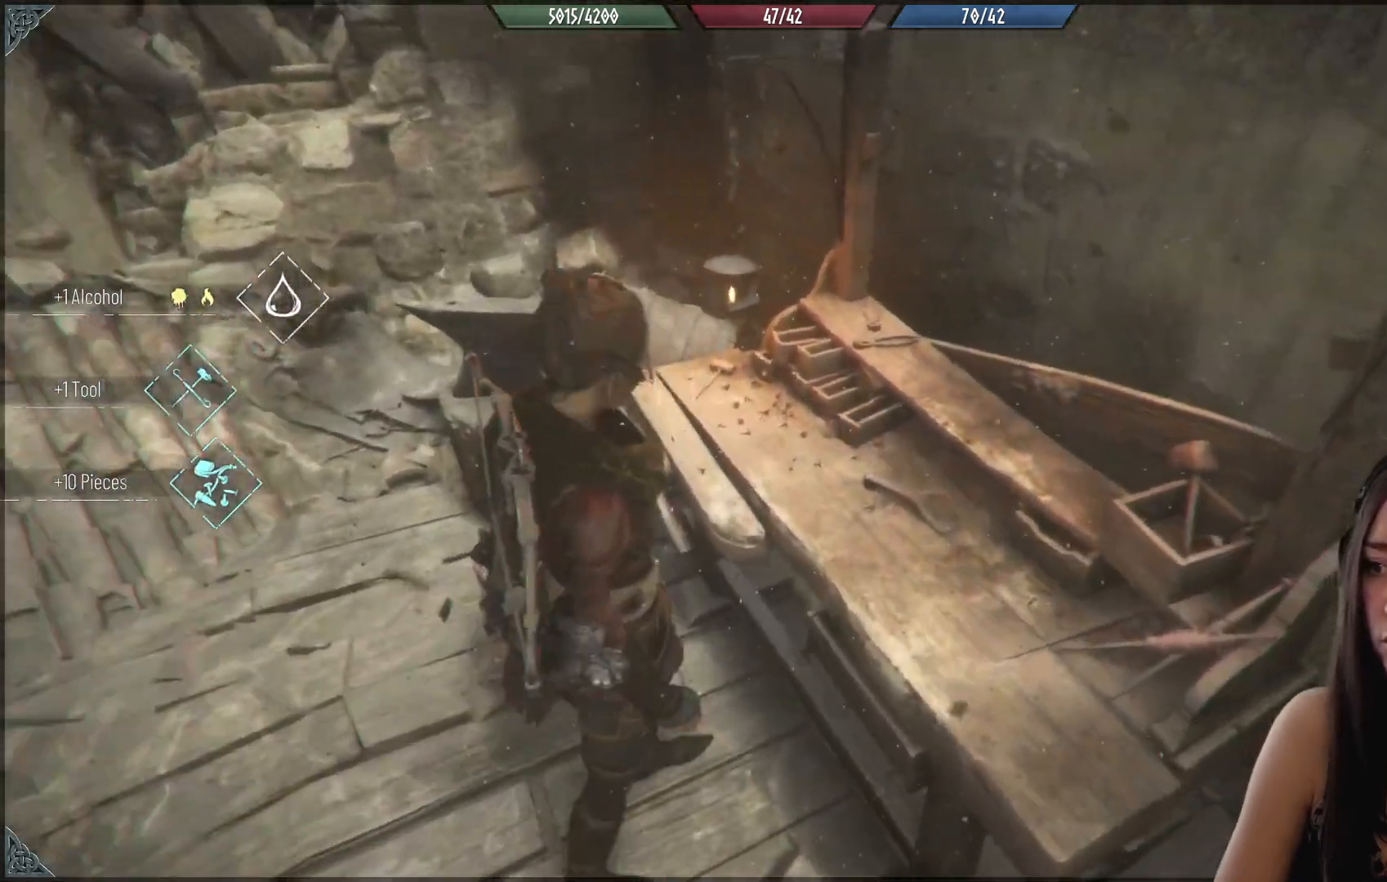
{"buttons": [], "left_stick": "center", "right_stick": "center", "events": []}